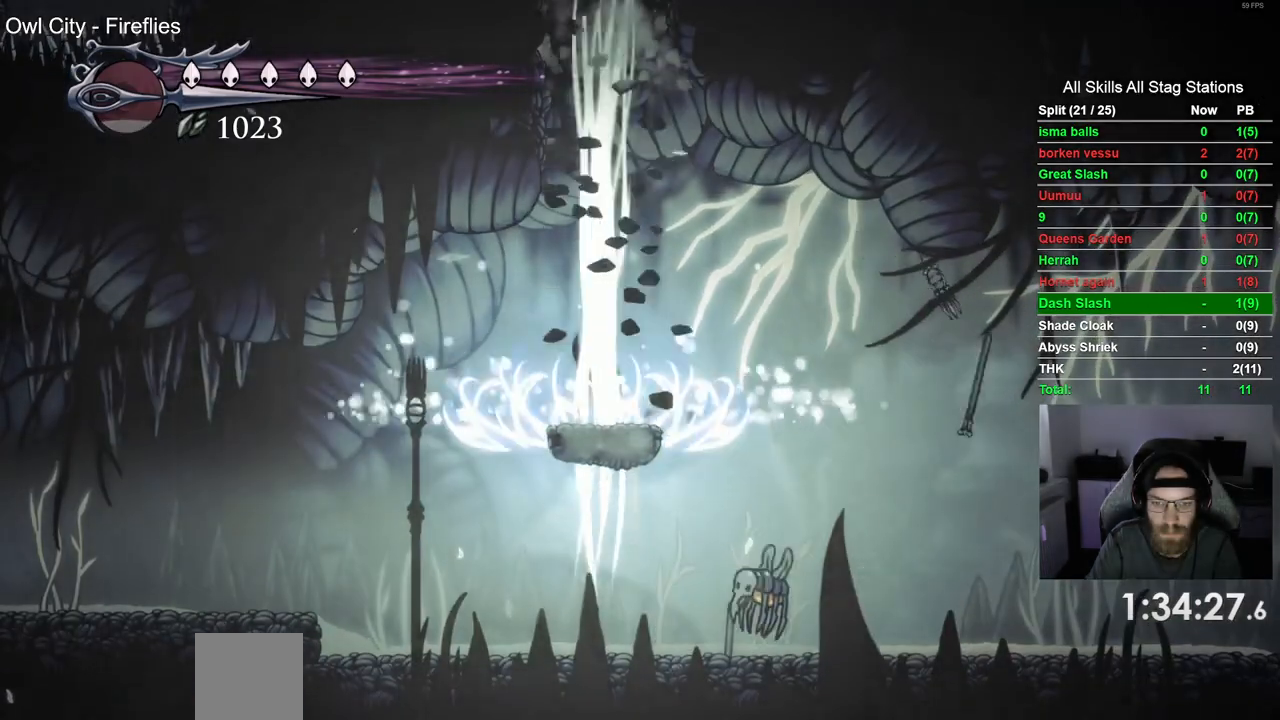
Gameplay with a controller (PlayStation layout); each line is a JSON object with the inputs held at the frame after it. "events" lists button and stick changes between this image and that frame as [ms after this image, input, new state], when the widget could be followed in between.
{"buttons": ["R2", "DPAD_RIGHT"], "left_stick": "center", "right_stick": "center", "events": [[383, "R2", "down"]]}
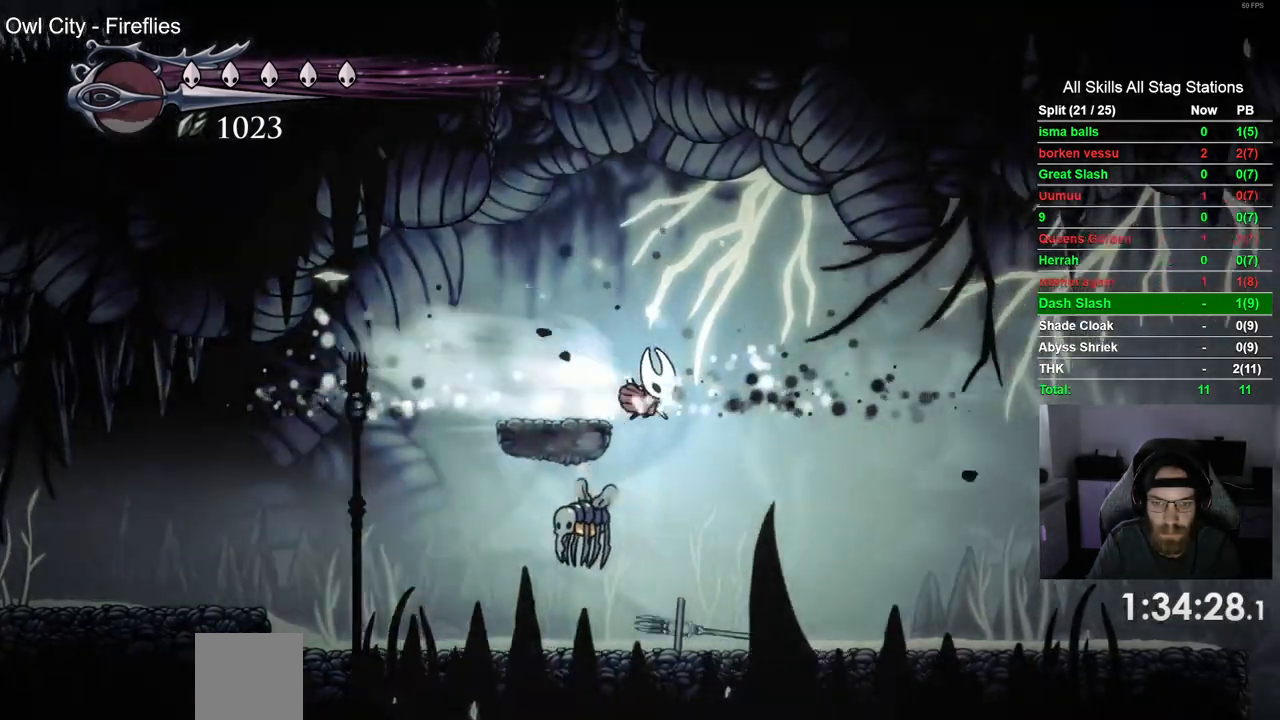
{"buttons": ["DPAD_RIGHT"], "left_stick": "center", "right_stick": "center", "events": [[117, "R2", "up"]]}
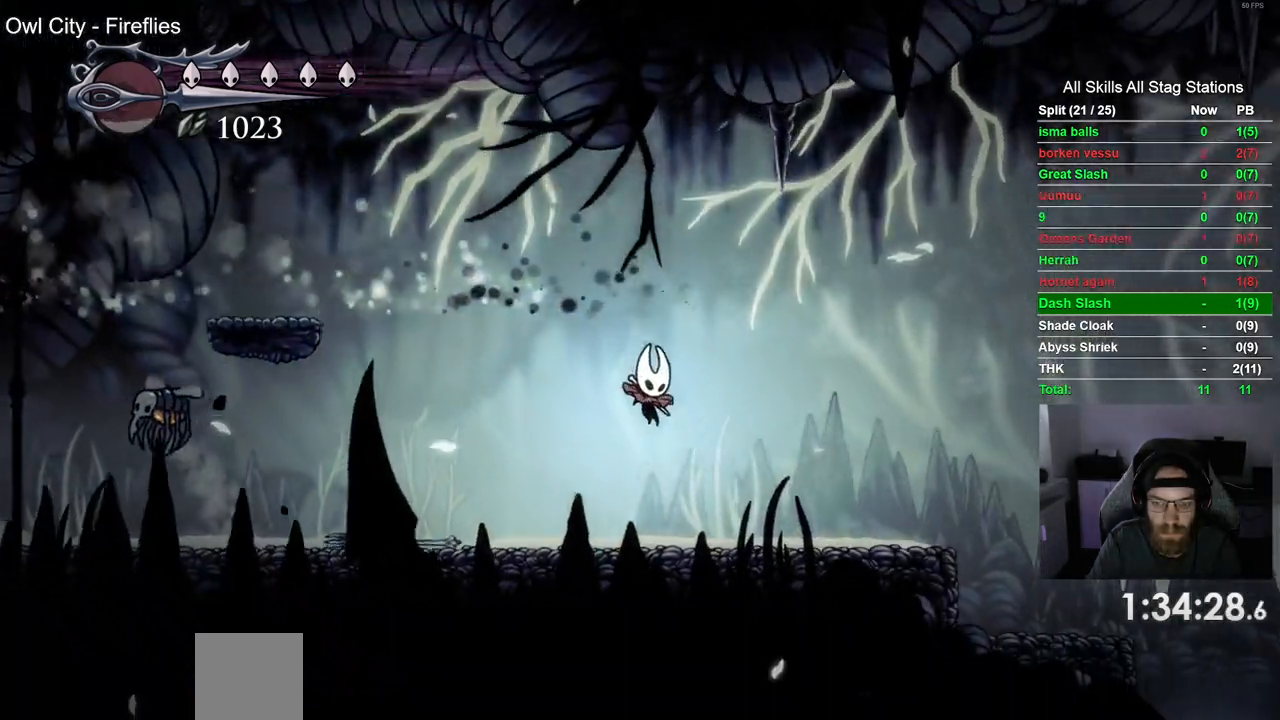
{"buttons": ["DPAD_RIGHT"], "left_stick": "center", "right_stick": "center", "events": [[150, "R2", "down"], [367, "R2", "up"]]}
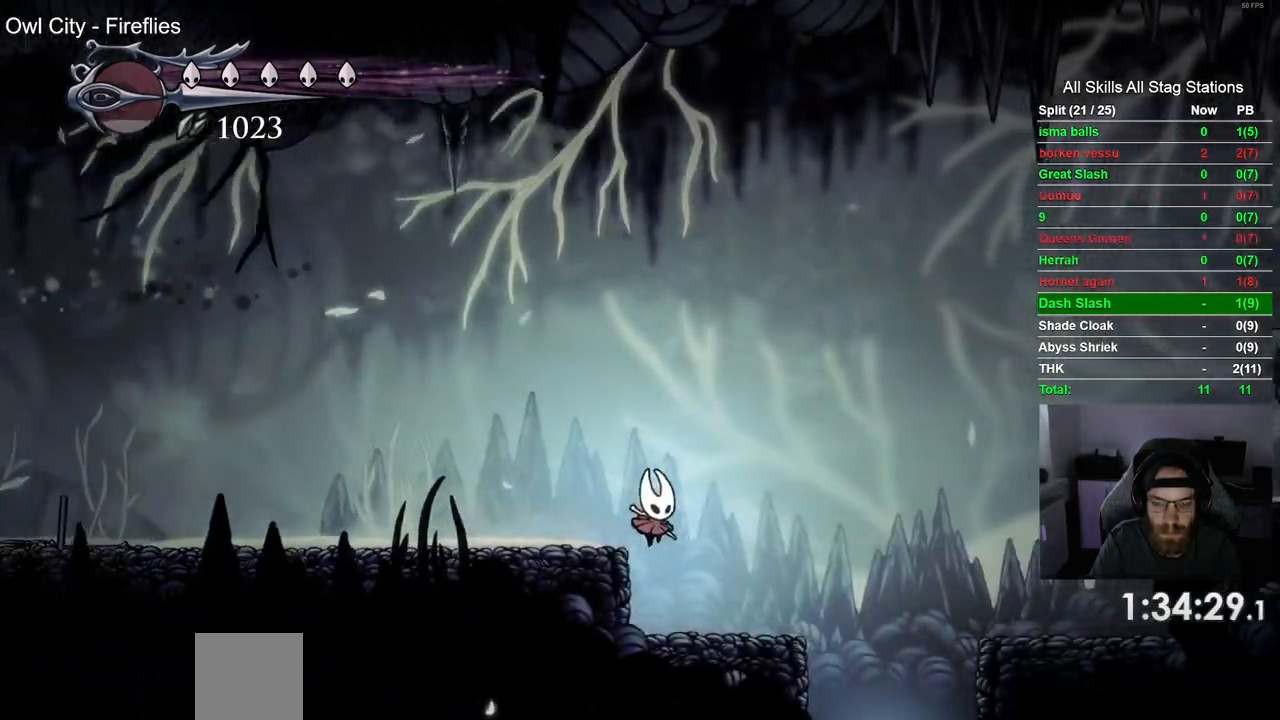
{"buttons": ["CROSS", "DPAD_RIGHT"], "left_stick": "center", "right_stick": "center", "events": [[300, "CROSS", "down"]]}
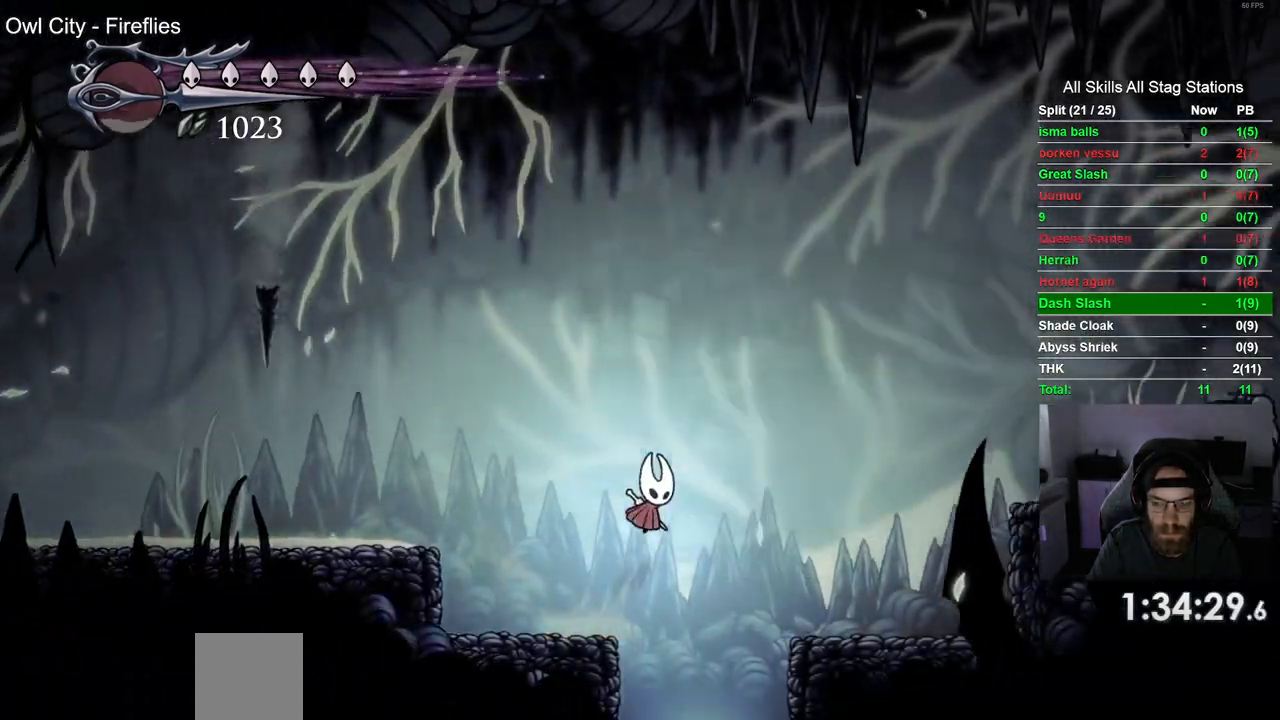
{"buttons": [], "left_stick": "center", "right_stick": "center"}
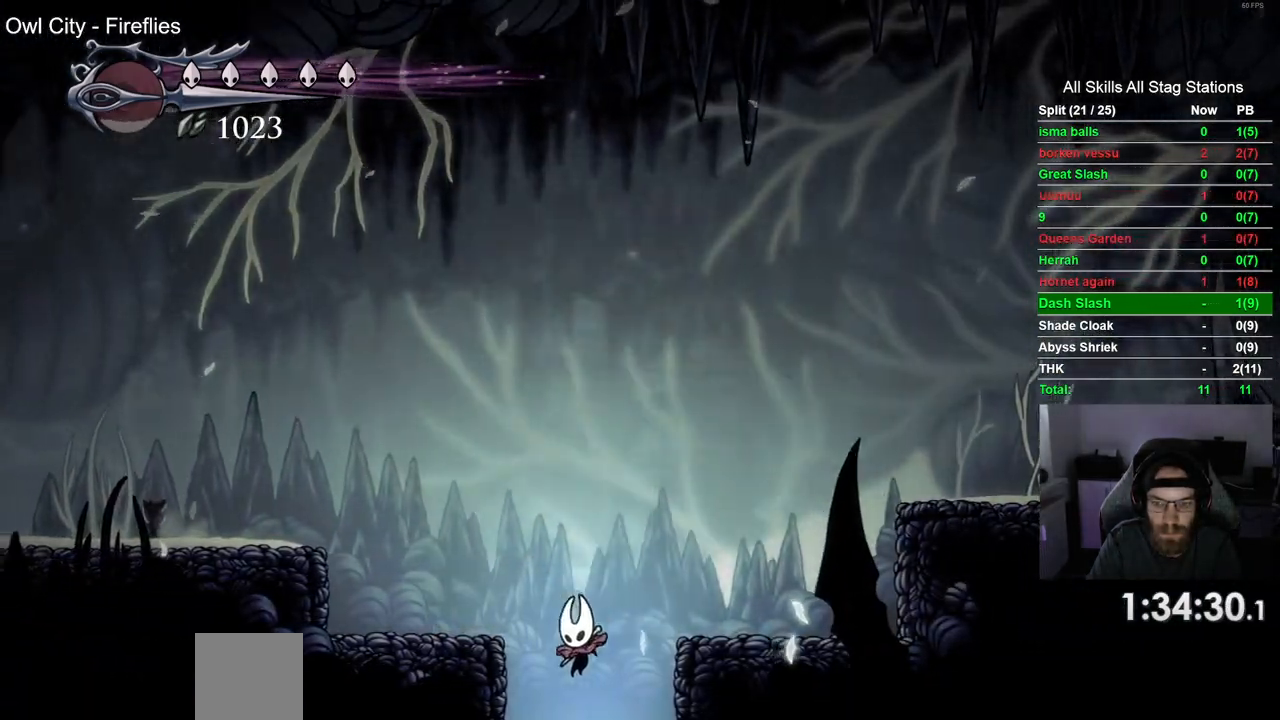
{"buttons": ["DPAD_RIGHT"], "left_stick": "center", "right_stick": "center", "events": [[267, "DPAD_RIGHT", "down"]]}
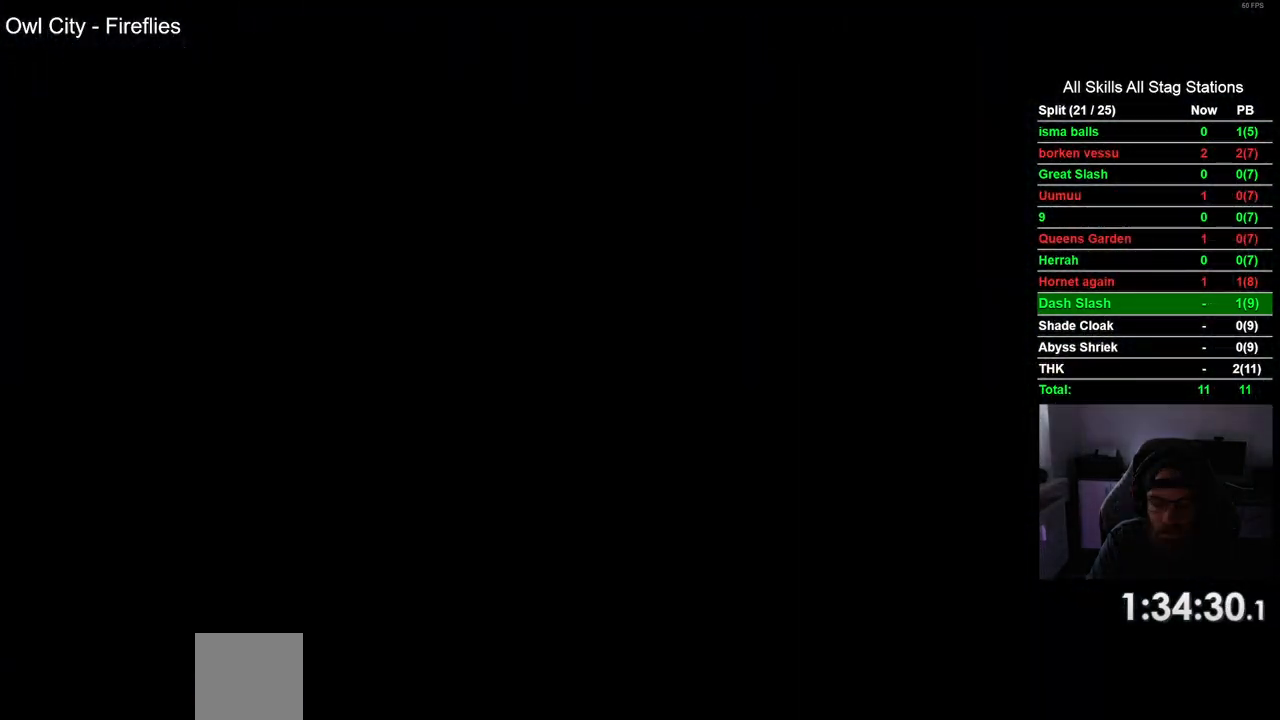
{"buttons": ["DPAD_RIGHT"], "left_stick": "center", "right_stick": "center", "events": []}
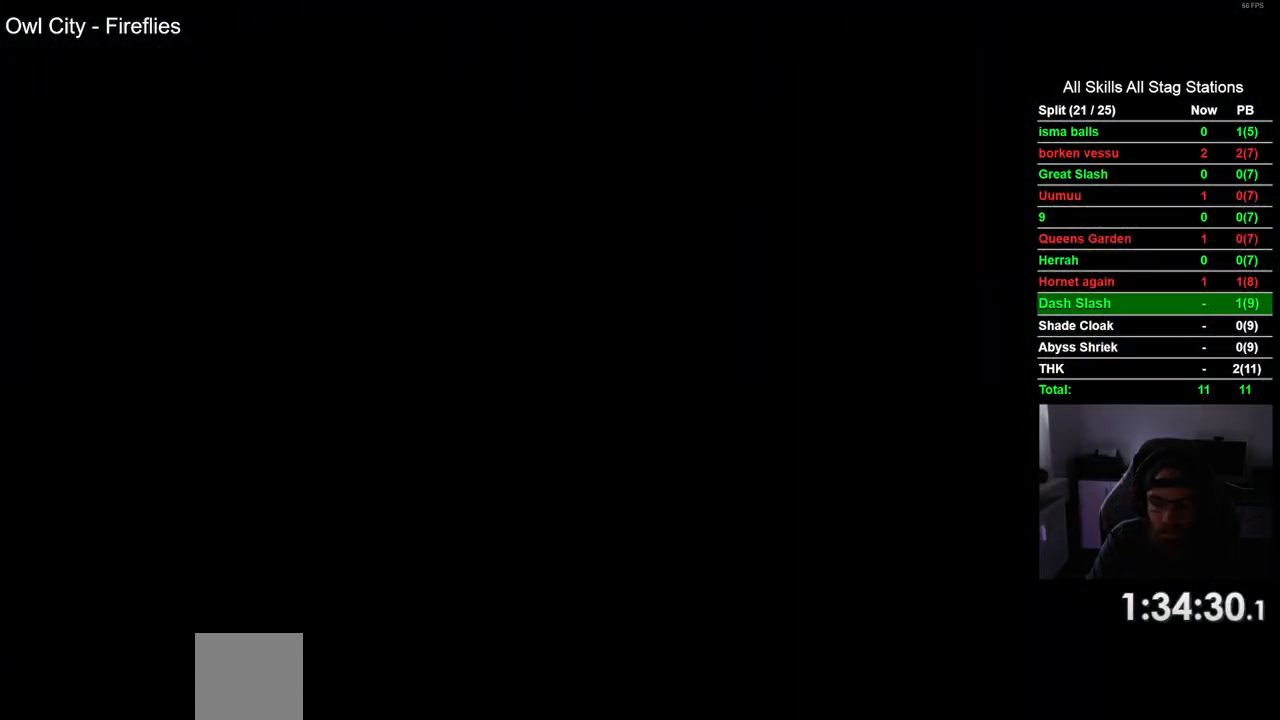
{"buttons": ["DPAD_RIGHT"], "left_stick": "center", "right_stick": "center", "events": []}
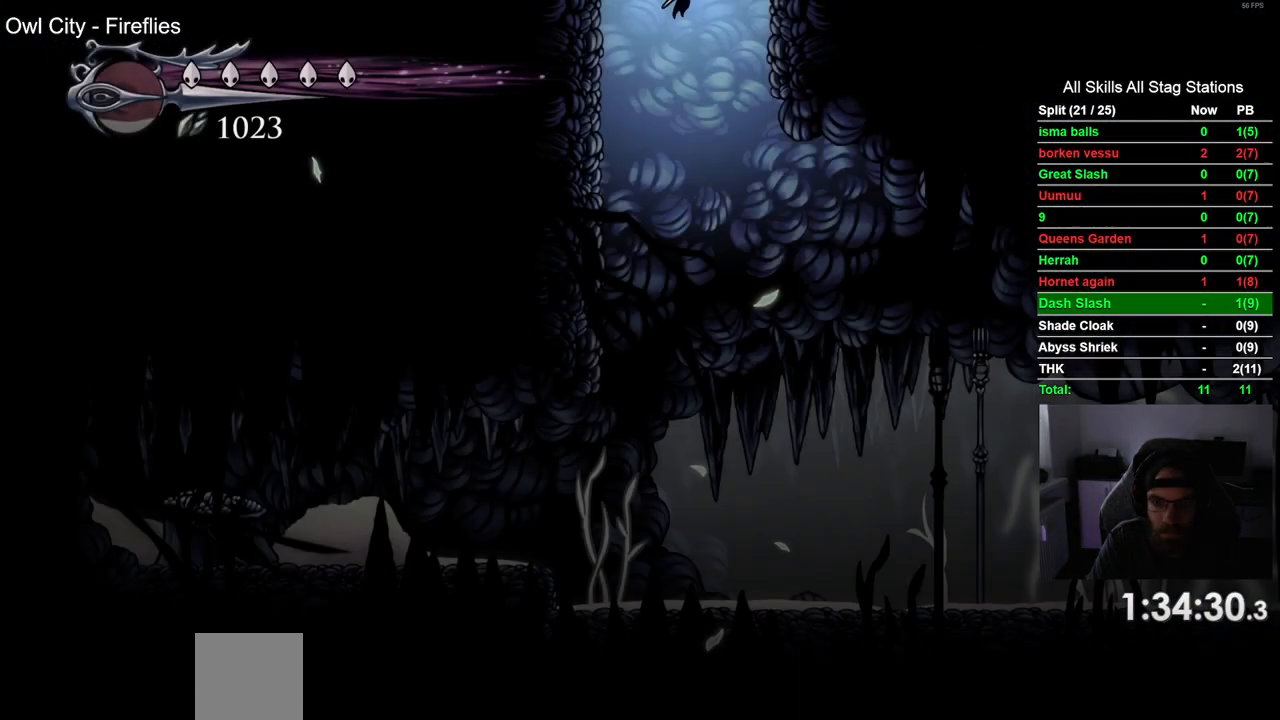
{"buttons": ["R2", "DPAD_RIGHT"], "left_stick": "center", "right_stick": "center", "events": [[433, "R2", "down"]]}